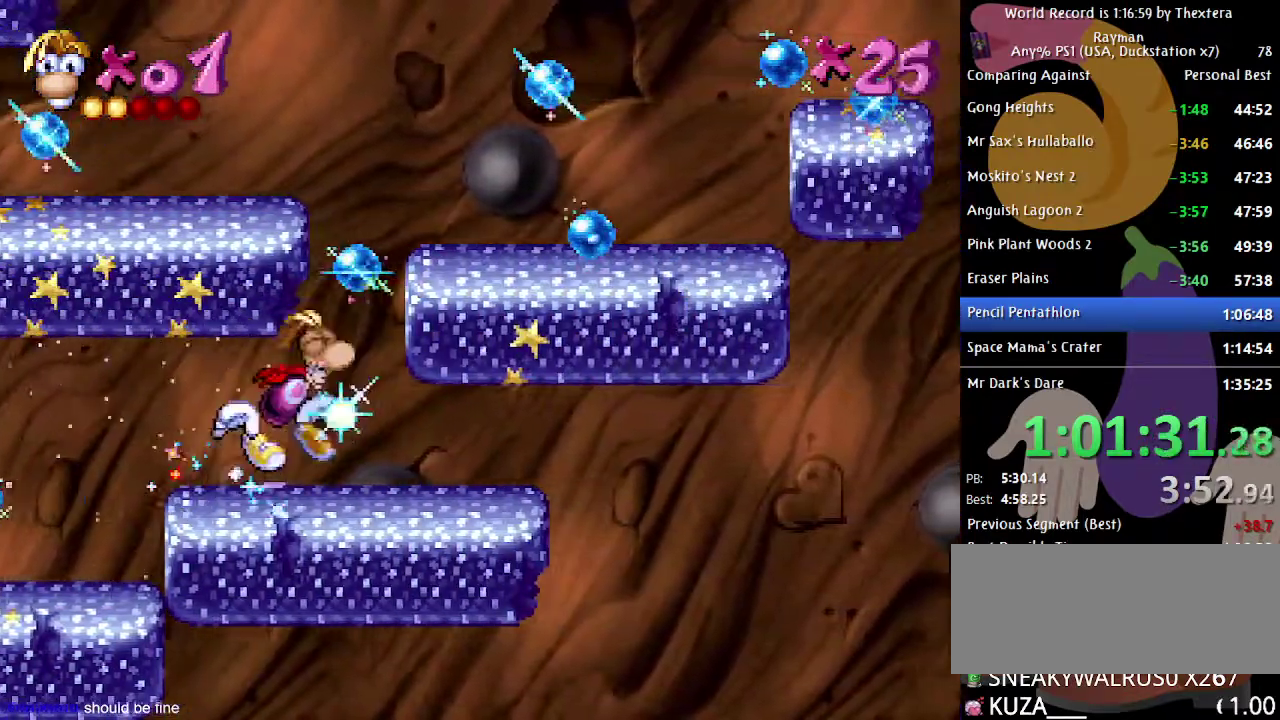
Gameplay with a controller (Xbox layout); each line is a JSON object with the inputs held at the frame after it. "events" lists button and stick changes between this image and that frame as [ms after this image, input, new state], when the widget could be followed in between. Not read: L1 L2 L3 R1 R2 R3.
{"buttons": ["DPAD_RIGHT"], "events": []}
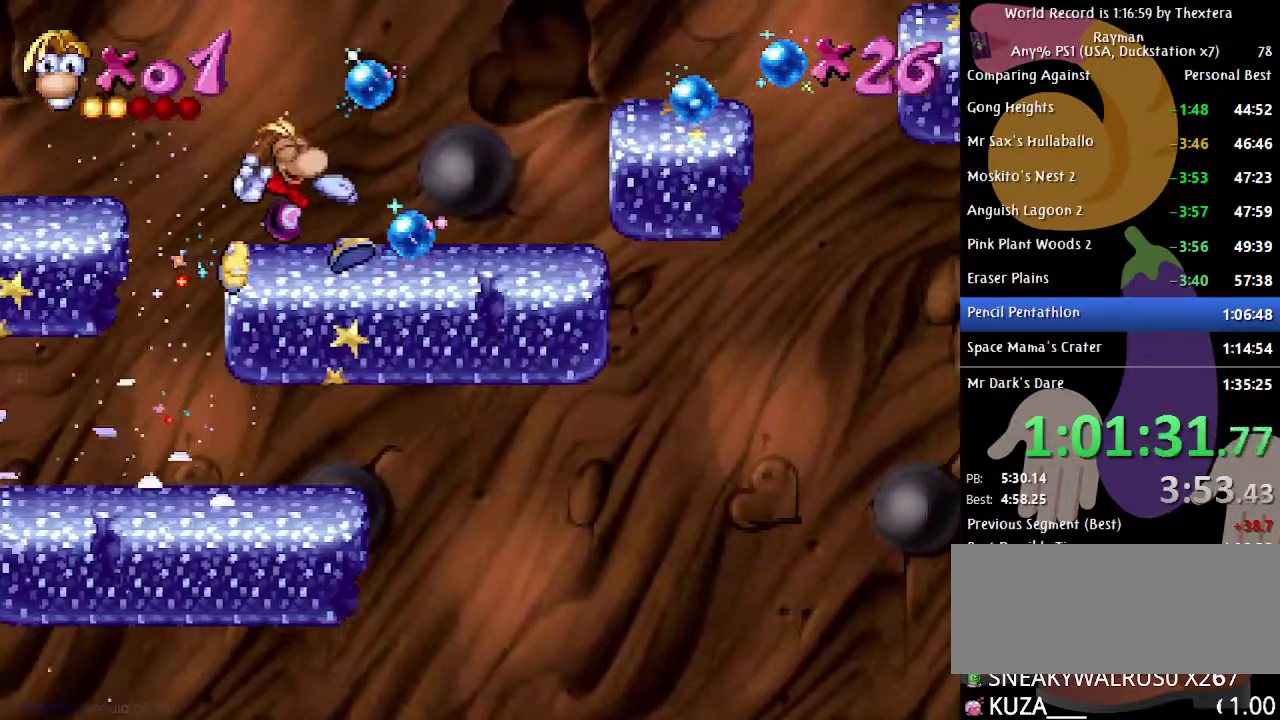
{"buttons": ["DPAD_RIGHT"], "events": [[250, "A", "down"], [300, "A", "up"]]}
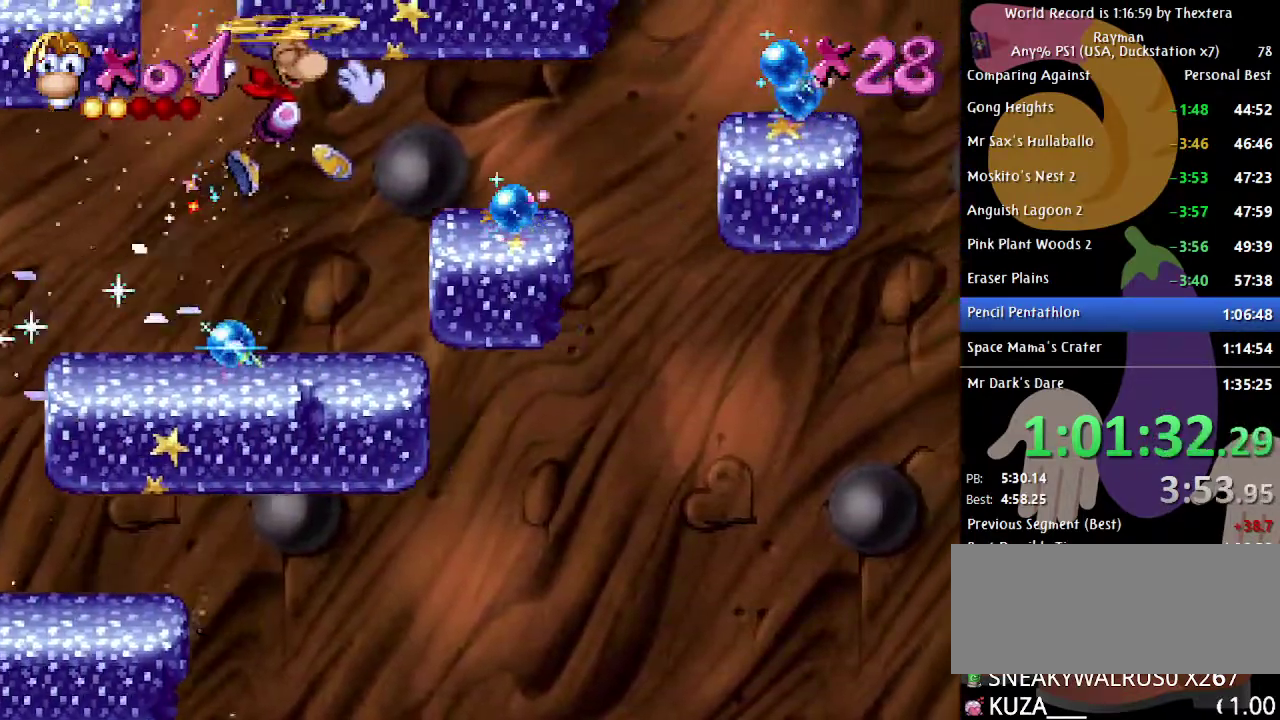
{"buttons": ["DPAD_RIGHT"], "events": []}
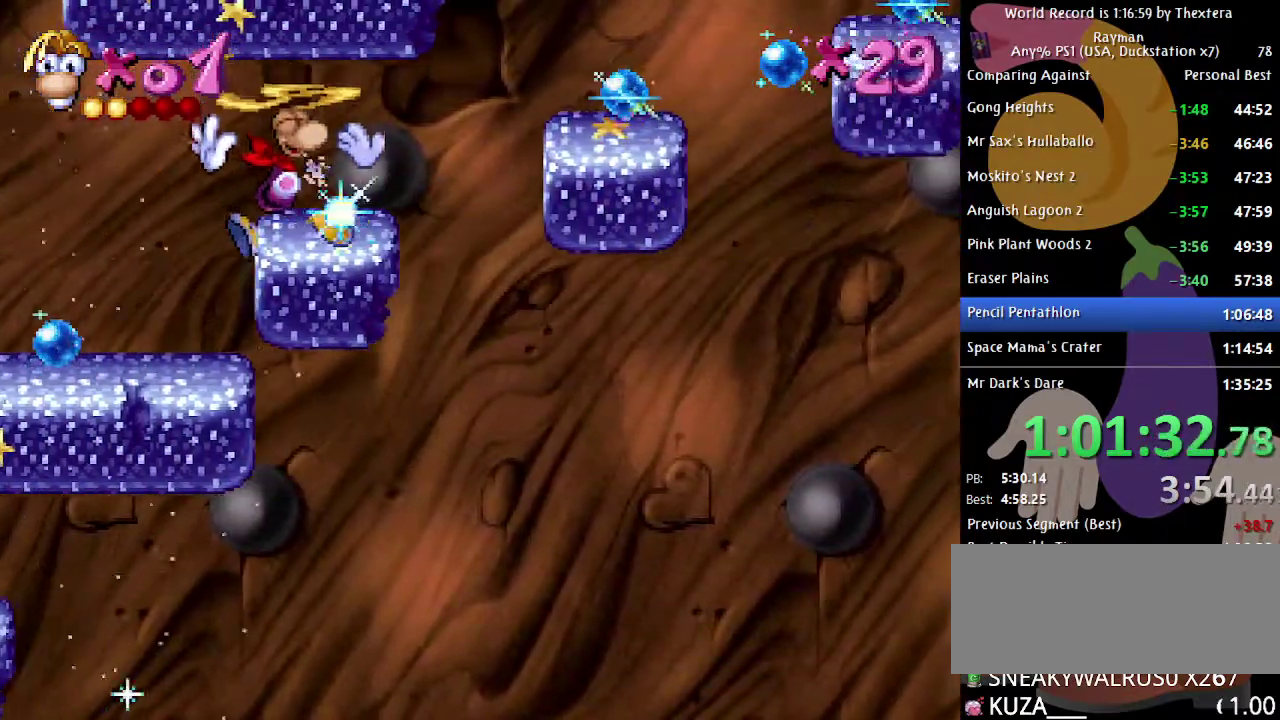
{"buttons": ["DPAD_RIGHT"], "events": [[117, "A", "down"], [183, "A", "up"]]}
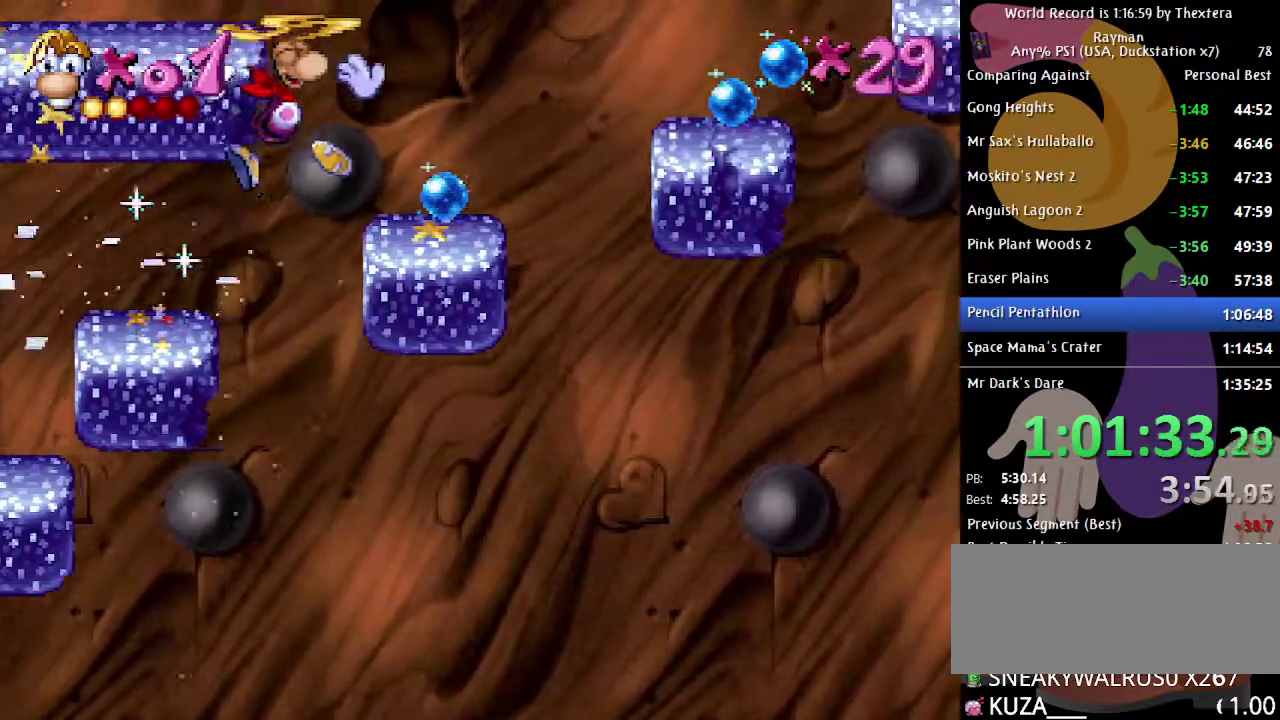
{"buttons": ["DPAD_RIGHT"], "events": []}
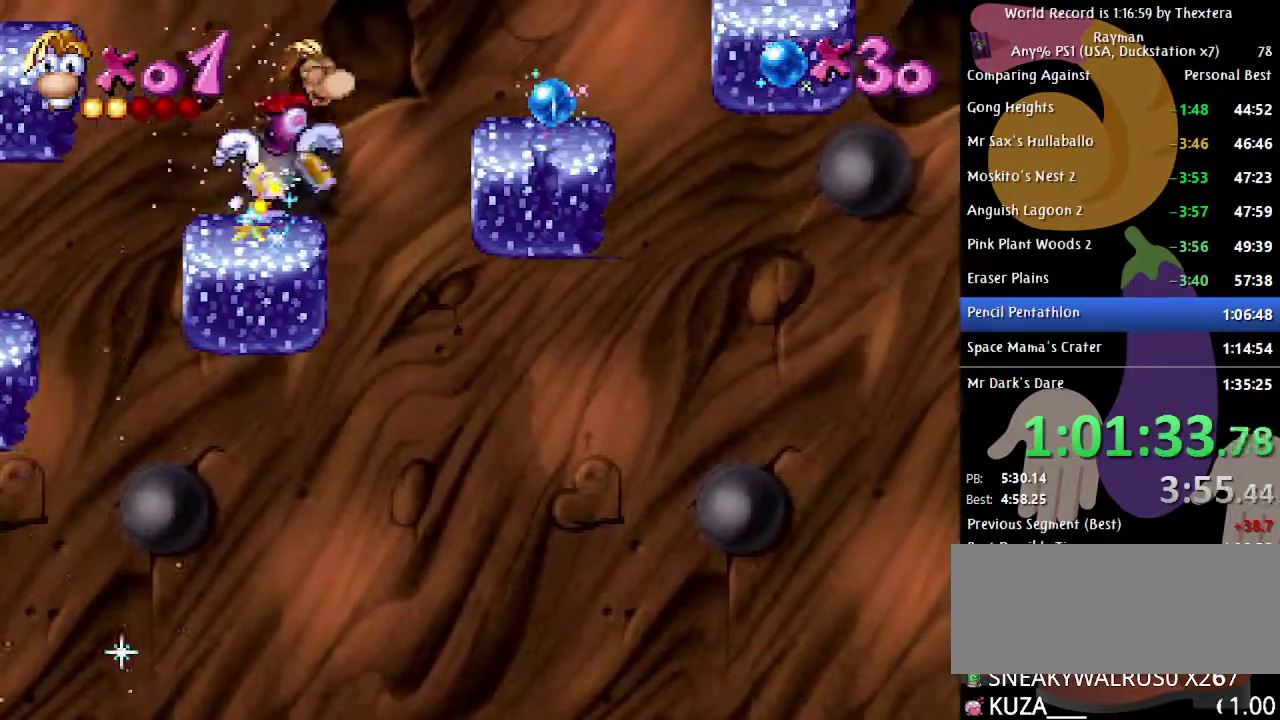
{"buttons": ["DPAD_RIGHT"], "events": [[17, "A", "down"], [83, "A", "up"], [367, "X", "down"], [433, "X", "up"]]}
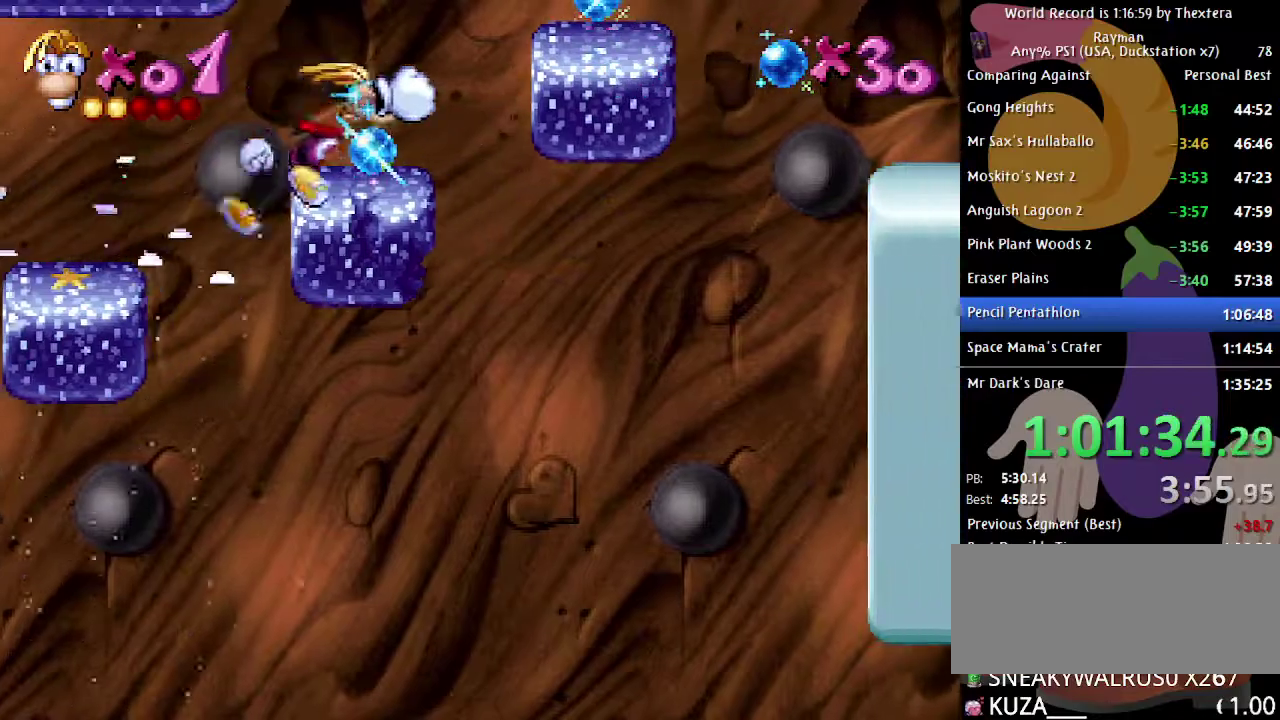
{"buttons": ["DPAD_RIGHT"], "events": [[217, "A", "down"], [283, "A", "up"]]}
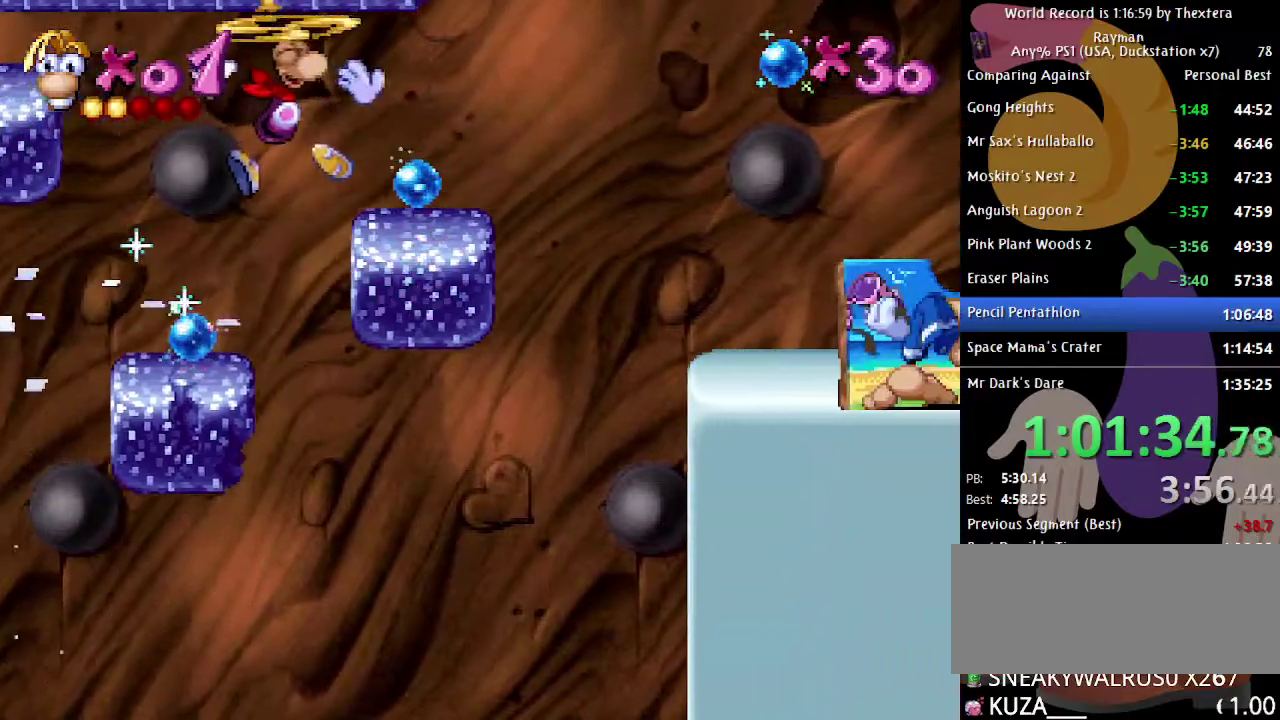
{"buttons": ["DPAD_RIGHT"], "events": [[67, "X", "down"], [150, "X", "up"], [367, "A", "down"], [450, "A", "up"]]}
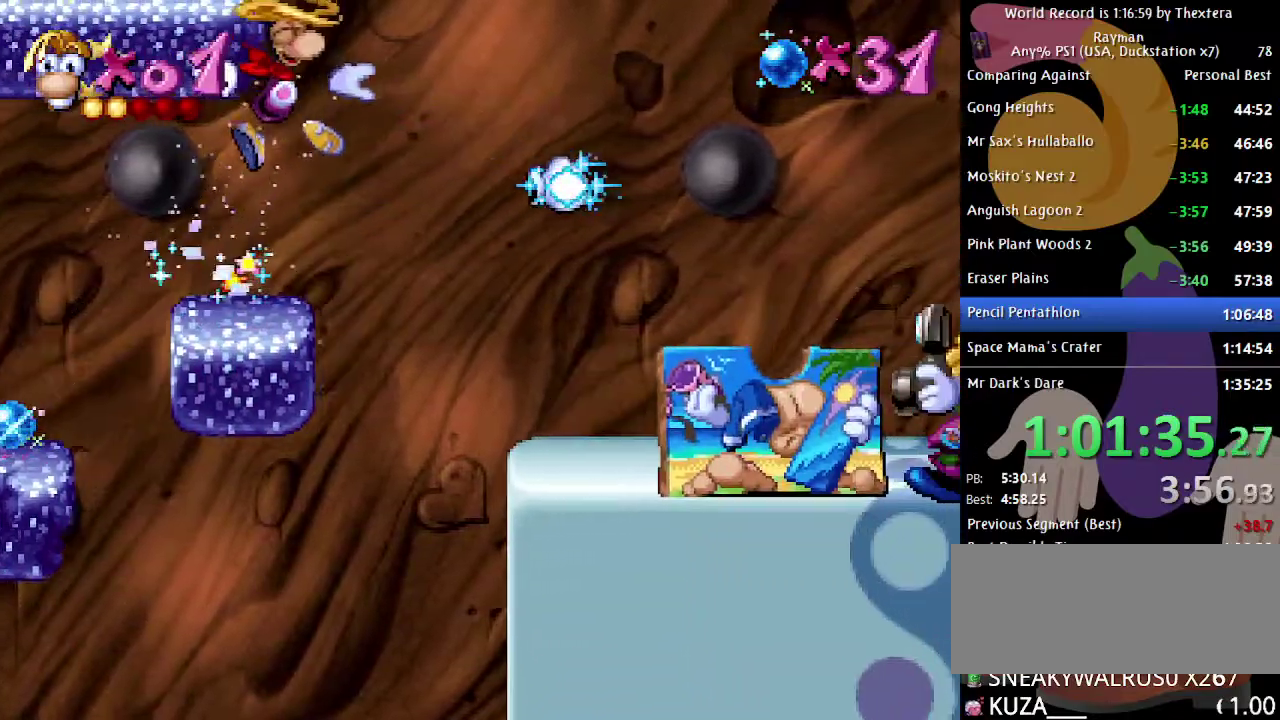
{"buttons": ["B"], "events": [[117, "X", "down"], [183, "X", "up"], [300, "B", "down"], [500, "DPAD_RIGHT", "up"]]}
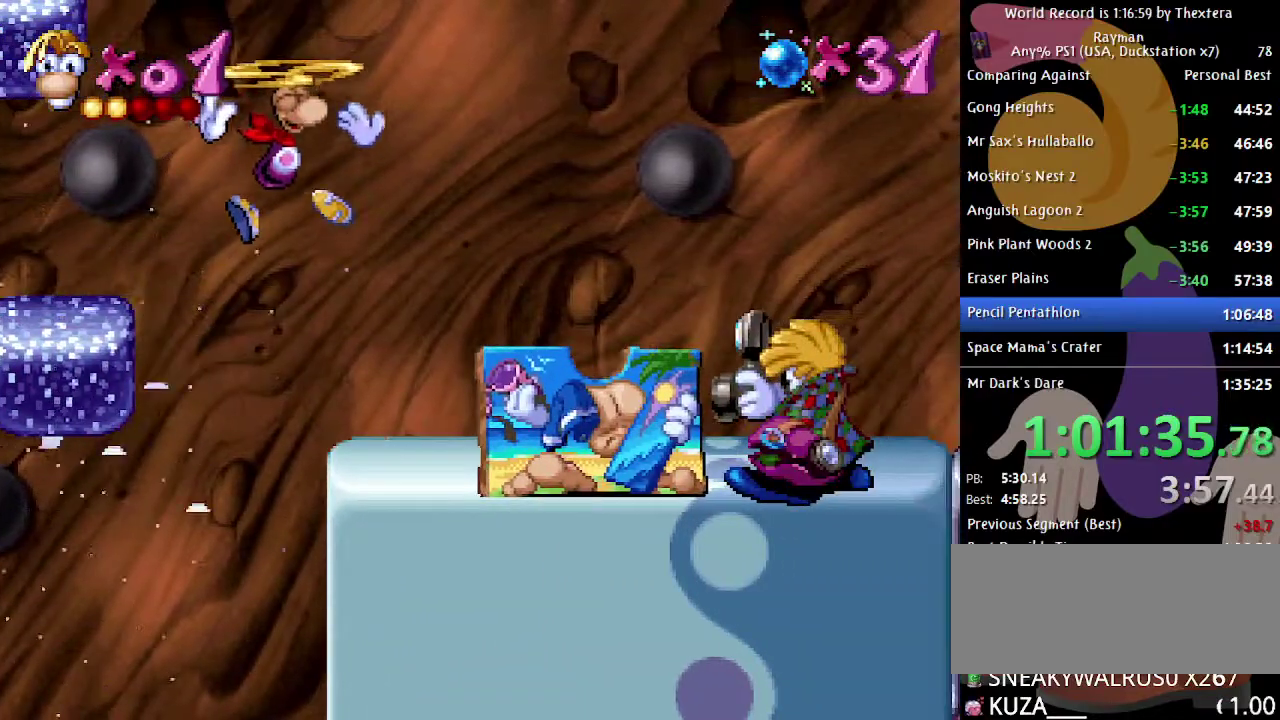
{"buttons": ["B", "DPAD_RIGHT"], "events": [[50, "B", "up"], [100, "X", "down"], [183, "DPAD_RIGHT", "down"], [183, "X", "up"], [267, "B", "down"]]}
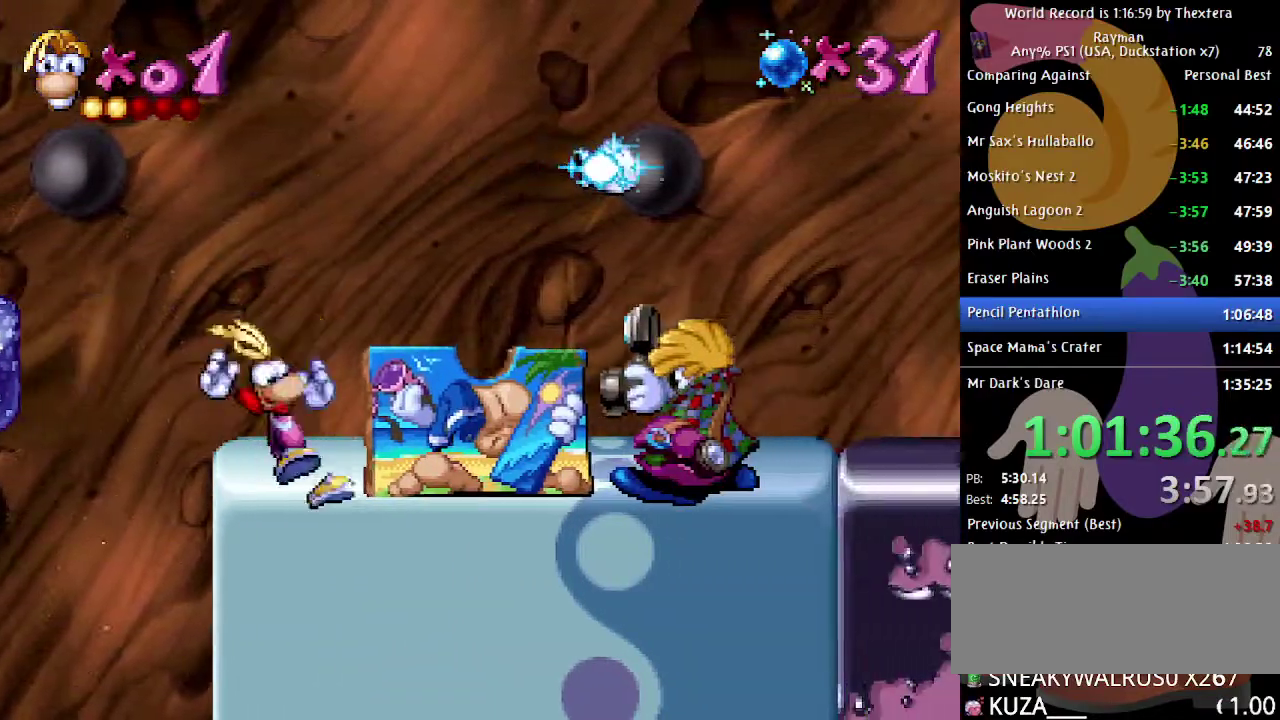
{"buttons": ["B", "DPAD_RIGHT"], "events": []}
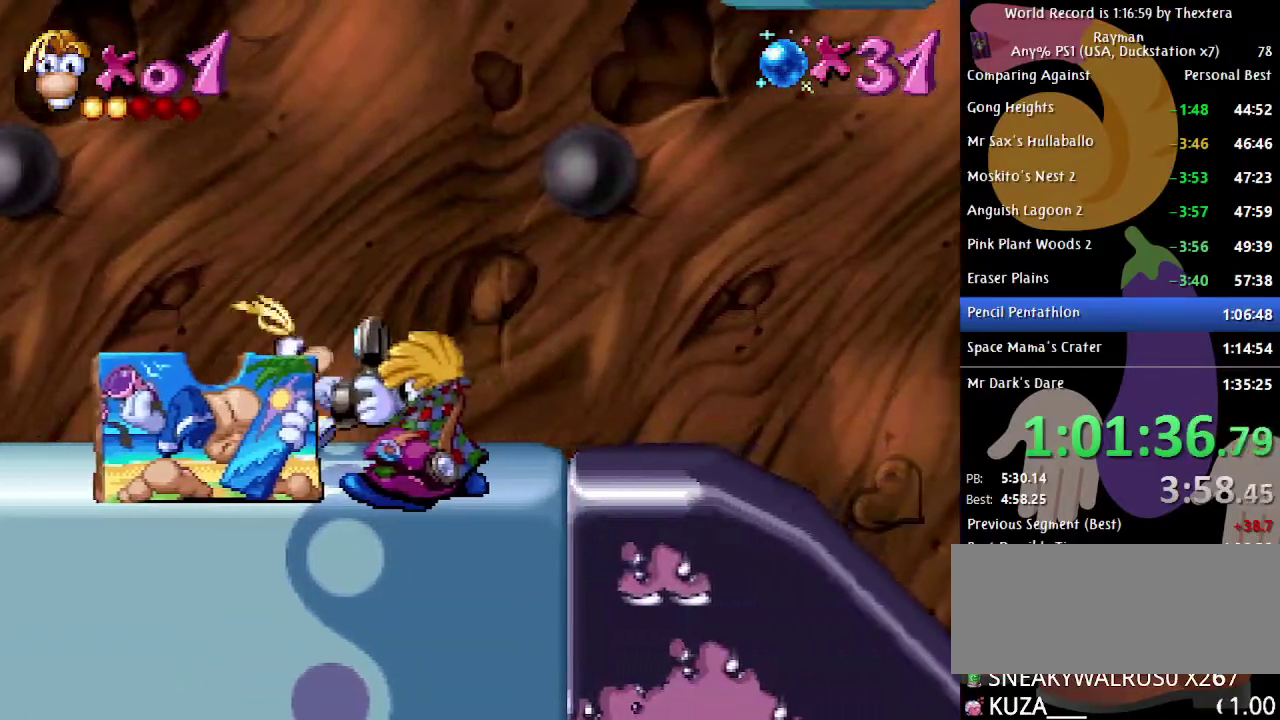
{"buttons": ["DPAD_RIGHT"], "events": [[350, "DPAD_RIGHT", "up"], [400, "B", "up"], [433, "DPAD_RIGHT", "down"]]}
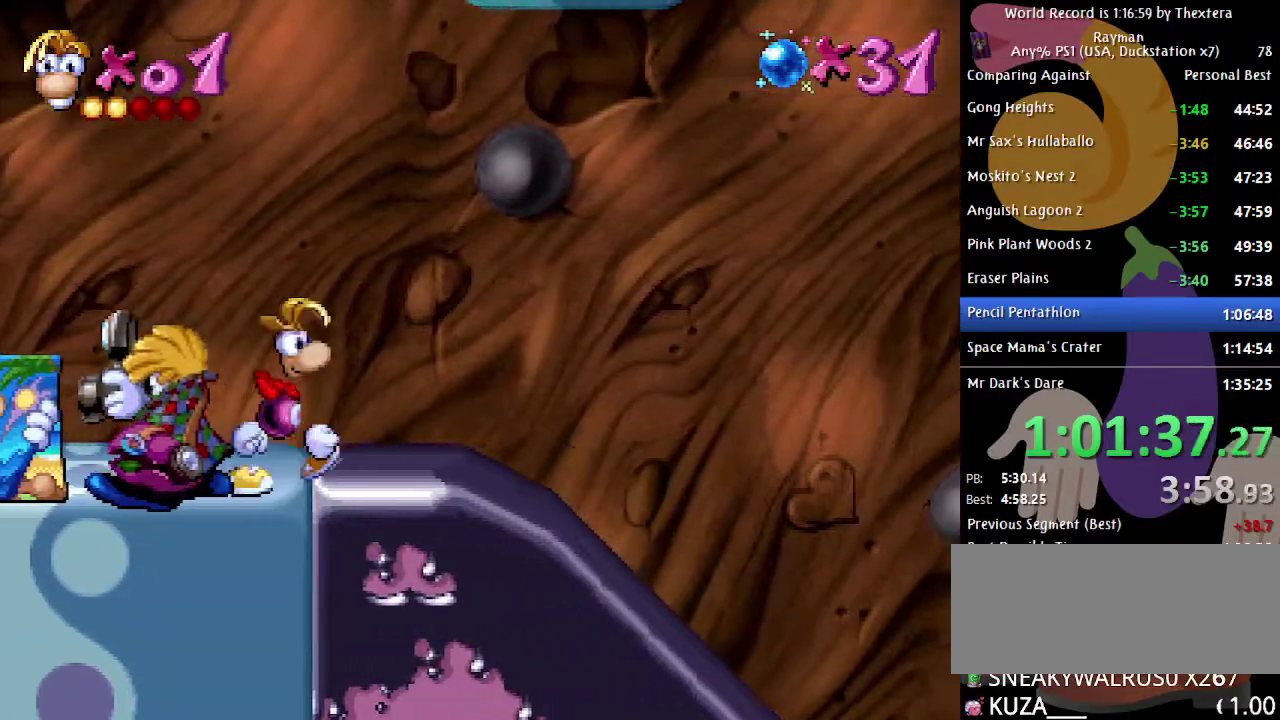
{"buttons": ["DPAD_RIGHT"], "events": []}
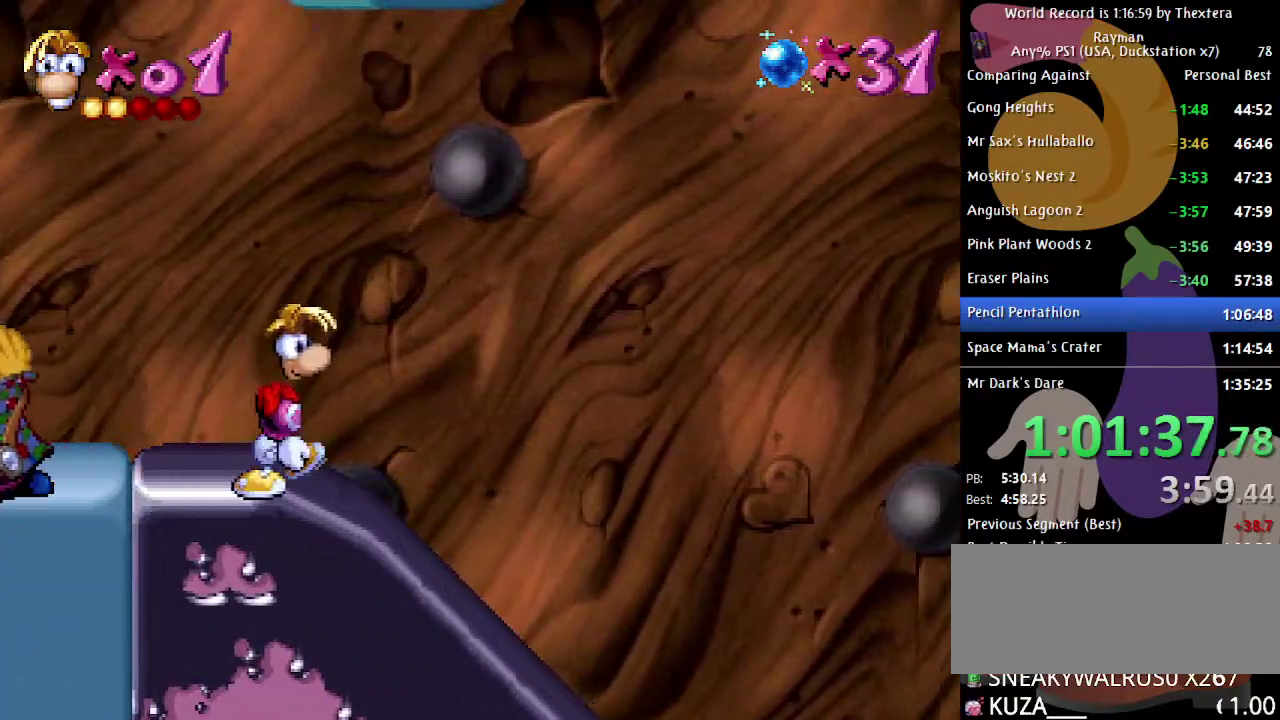
{"buttons": ["DPAD_RIGHT"], "events": []}
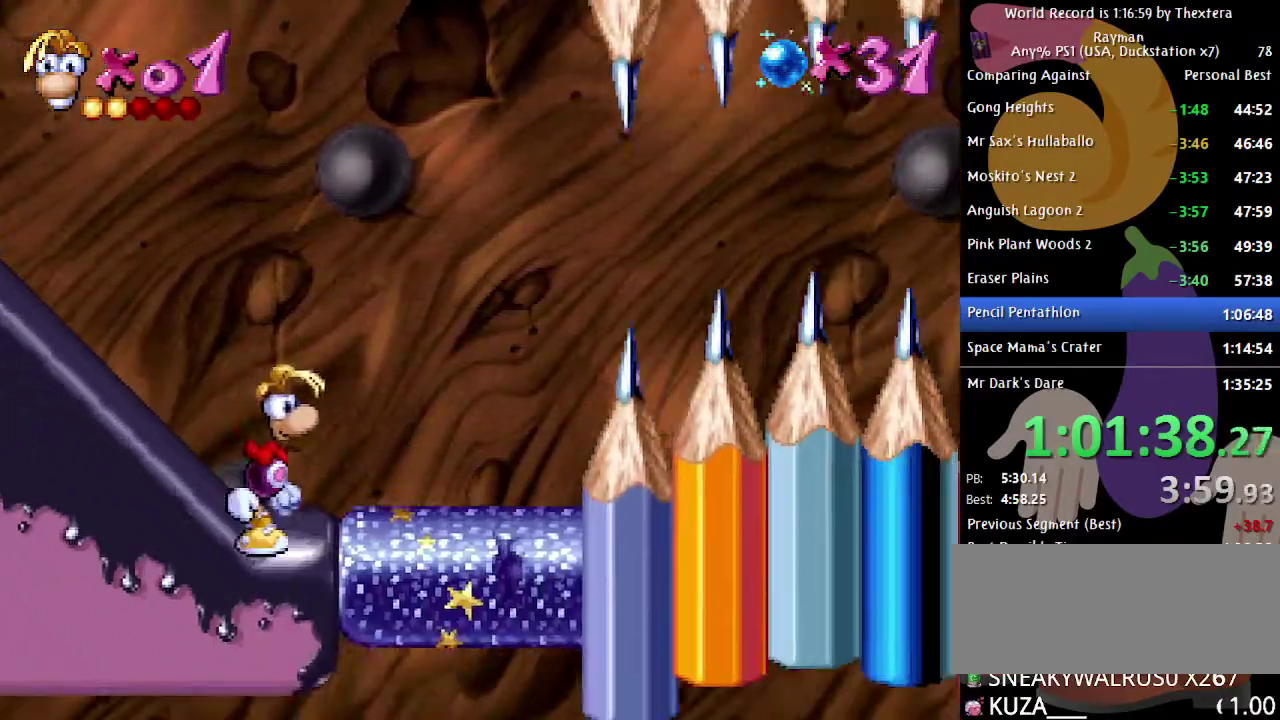
{"buttons": ["DPAD_RIGHT"], "events": []}
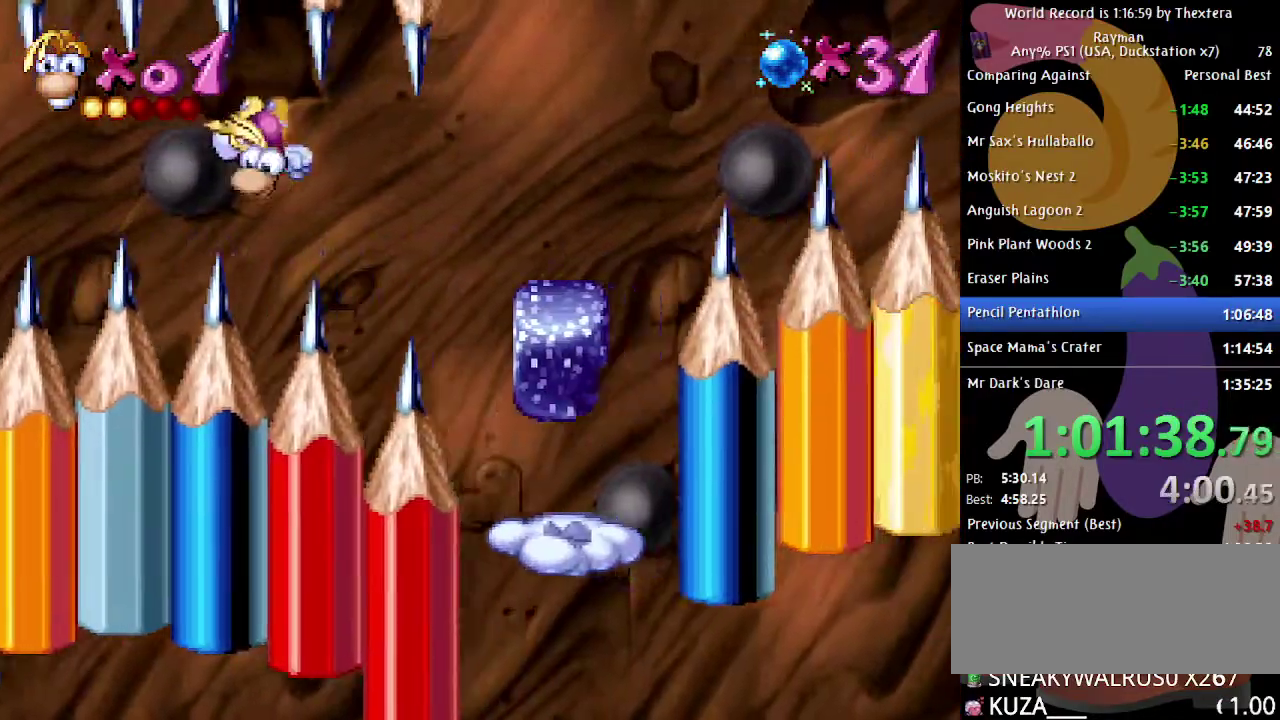
{"buttons": ["B", "DPAD_RIGHT"], "events": [[17, "B", "down"]]}
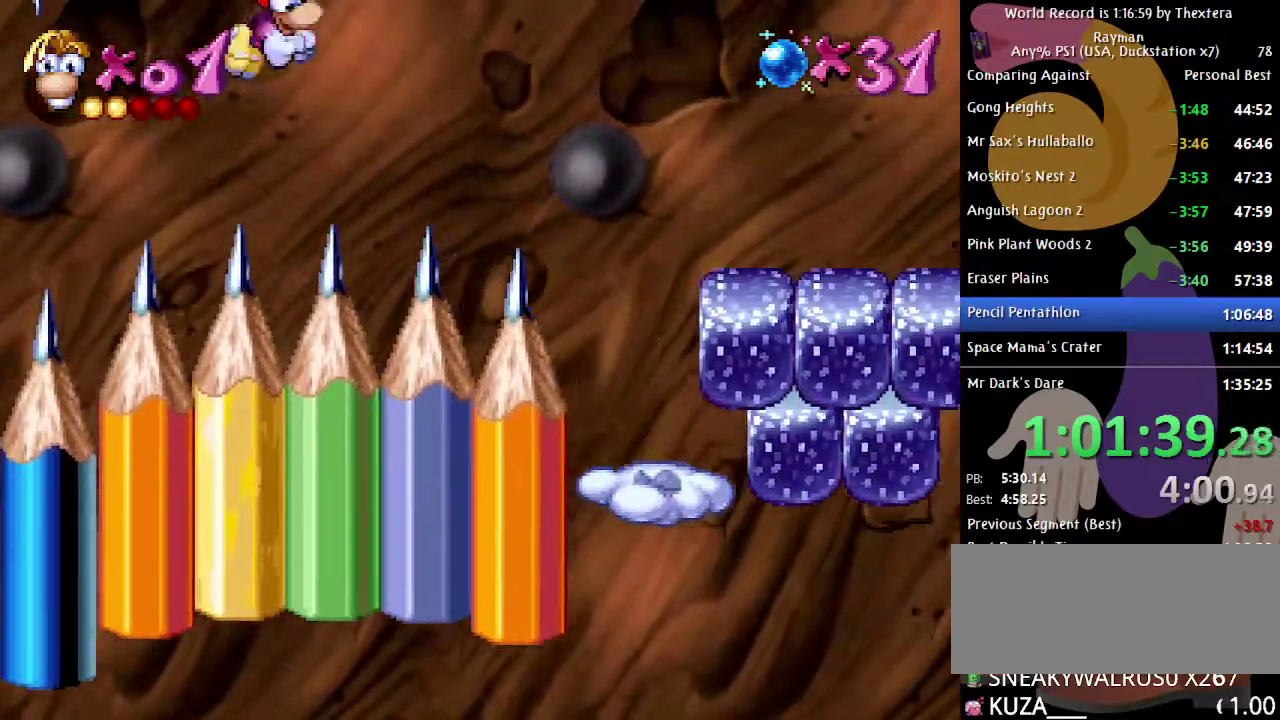
{"buttons": ["B", "DPAD_RIGHT"], "events": []}
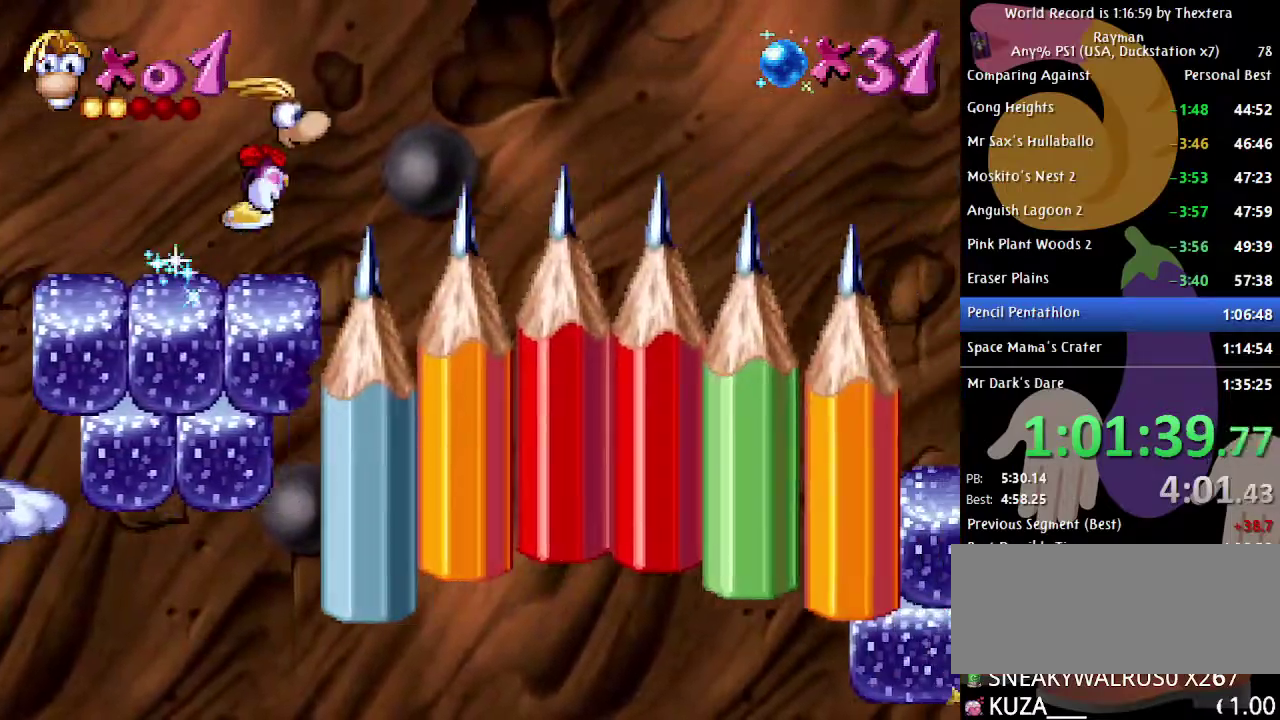
{"buttons": ["B", "DPAD_RIGHT"], "events": []}
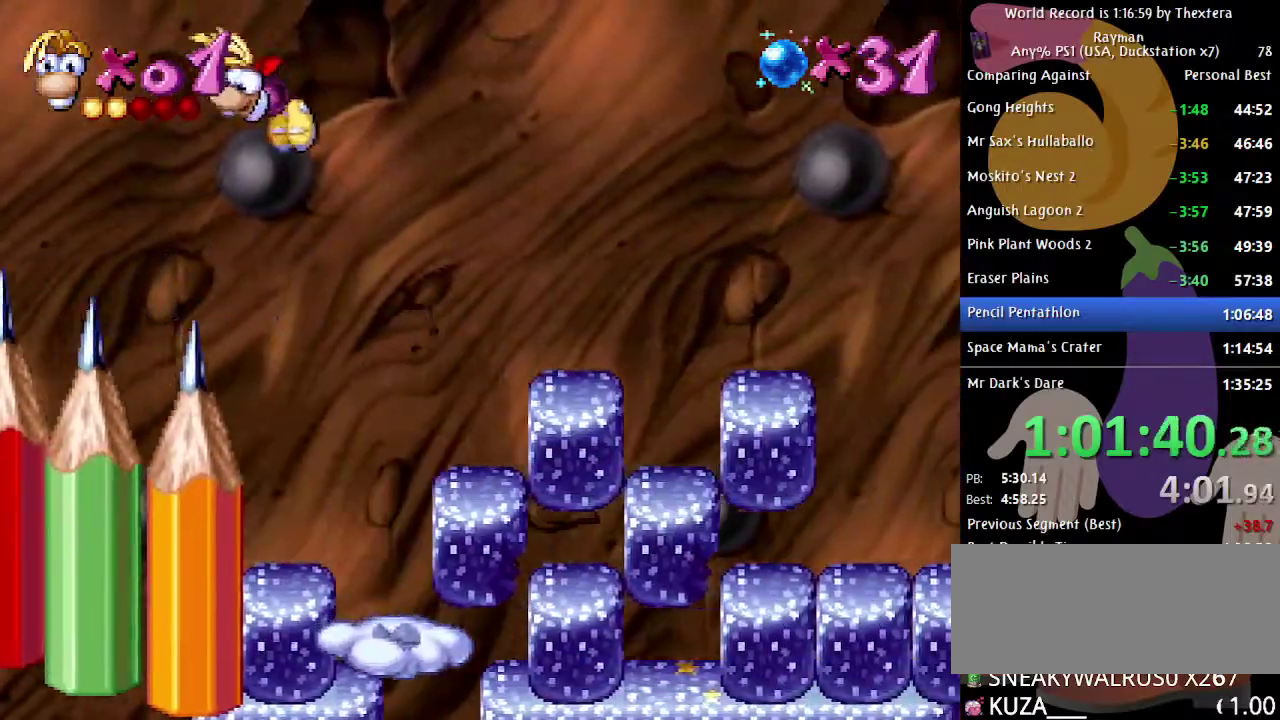
{"buttons": ["B", "DPAD_RIGHT"], "events": []}
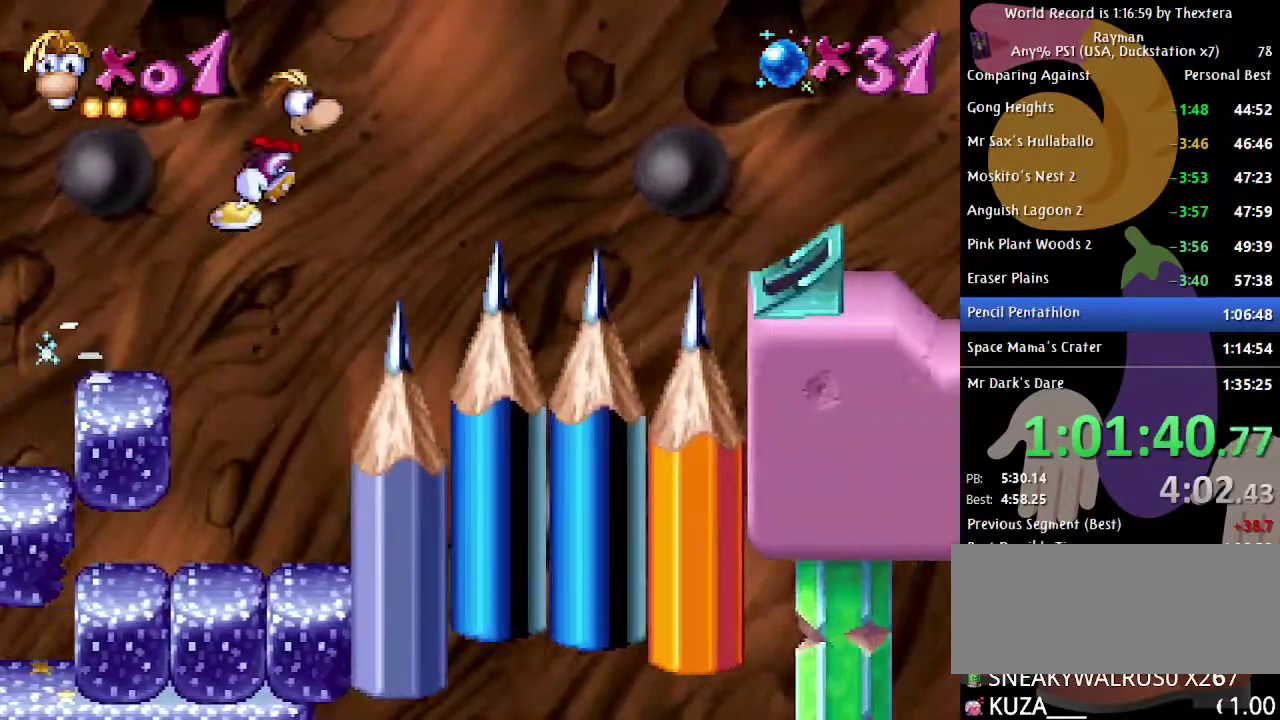
{"buttons": ["B", "DPAD_RIGHT"], "events": []}
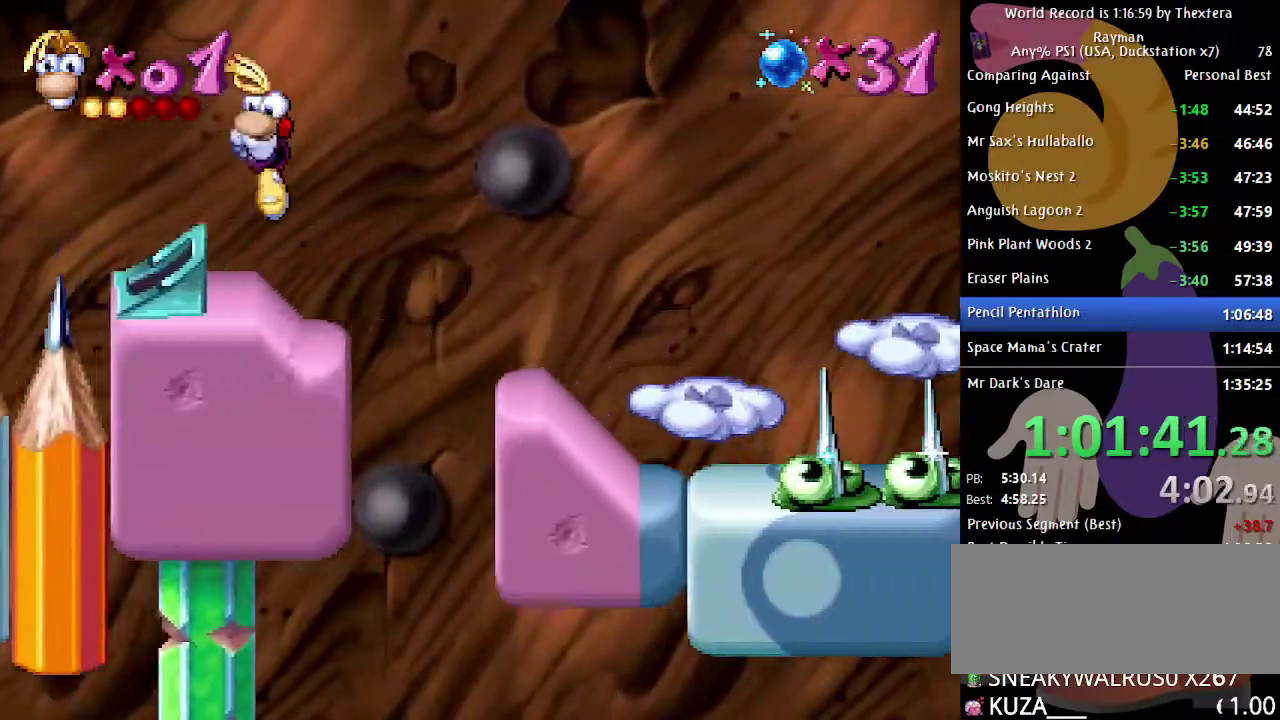
{"buttons": ["B"], "events": [[500, "DPAD_RIGHT", "up"]]}
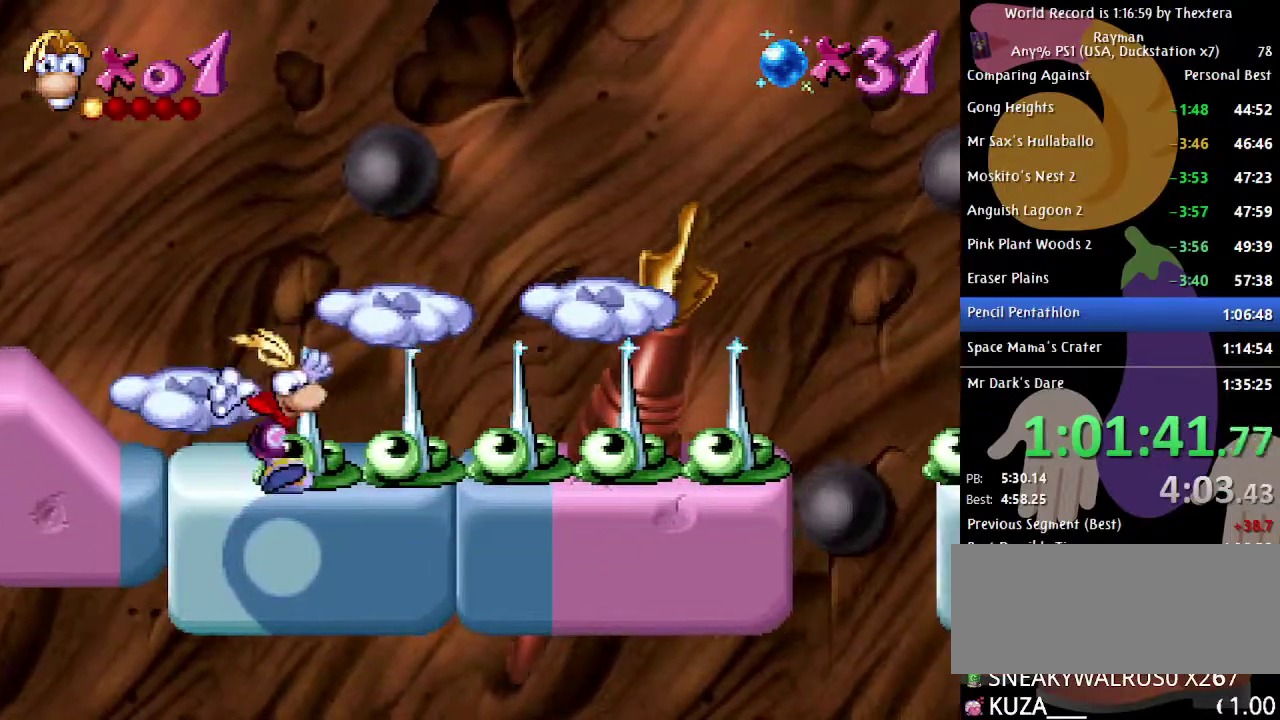
{"buttons": ["B"], "events": []}
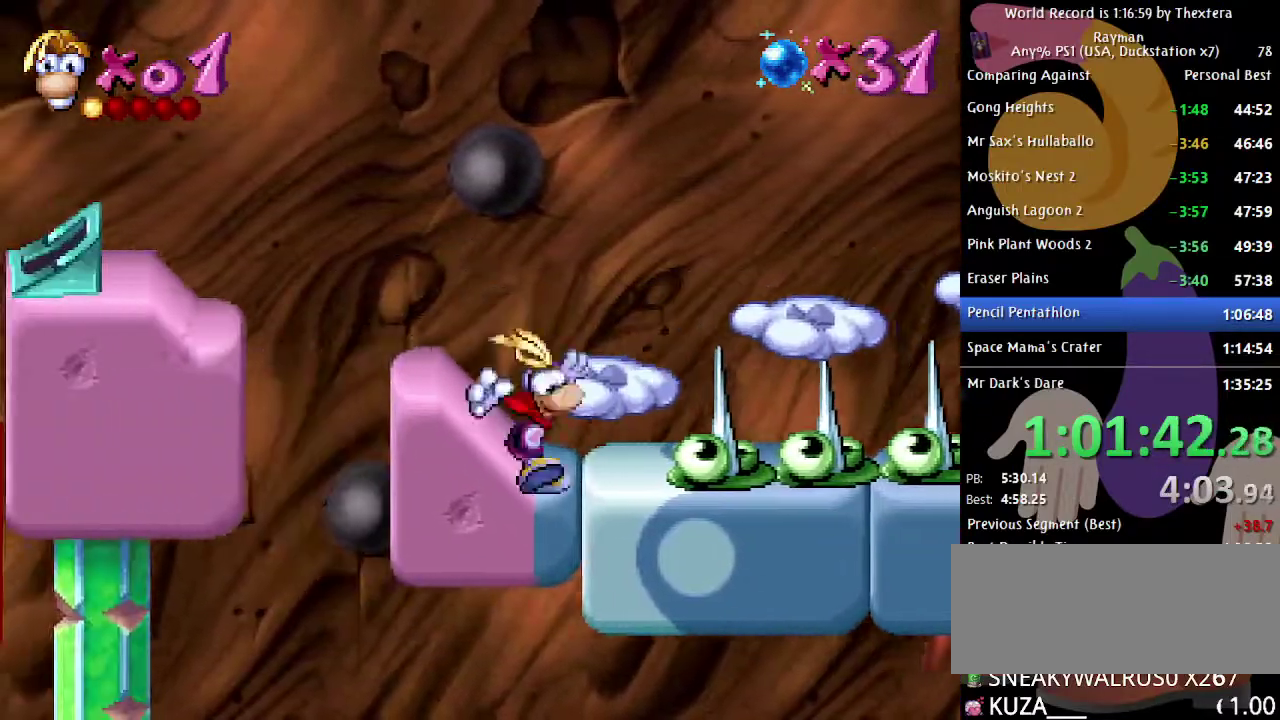
{"buttons": ["B"], "events": [[83, "A", "down"], [200, "A", "up"]]}
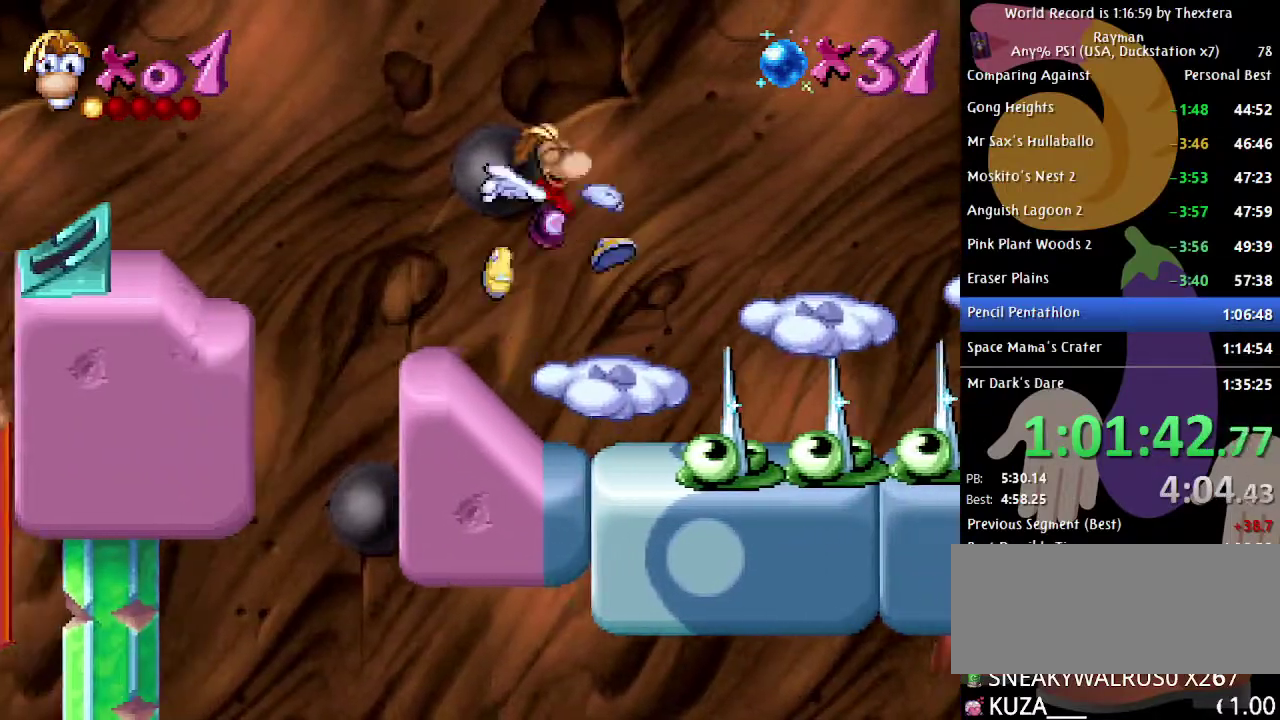
{"buttons": ["A", "B", "DPAD_RIGHT"], "events": [[117, "DPAD_RIGHT", "down"], [333, "A", "down"]]}
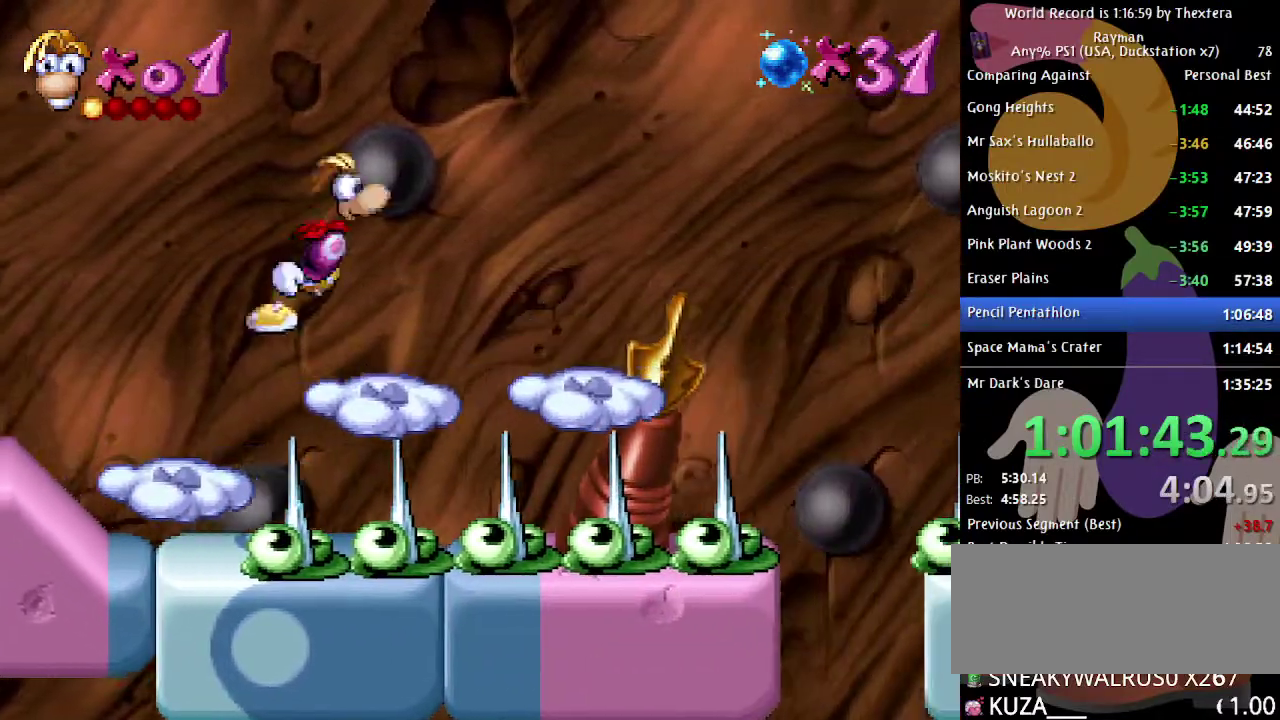
{"buttons": ["B", "DPAD_RIGHT"], "events": [[167, "A", "up"], [267, "A", "down"], [367, "A", "up"]]}
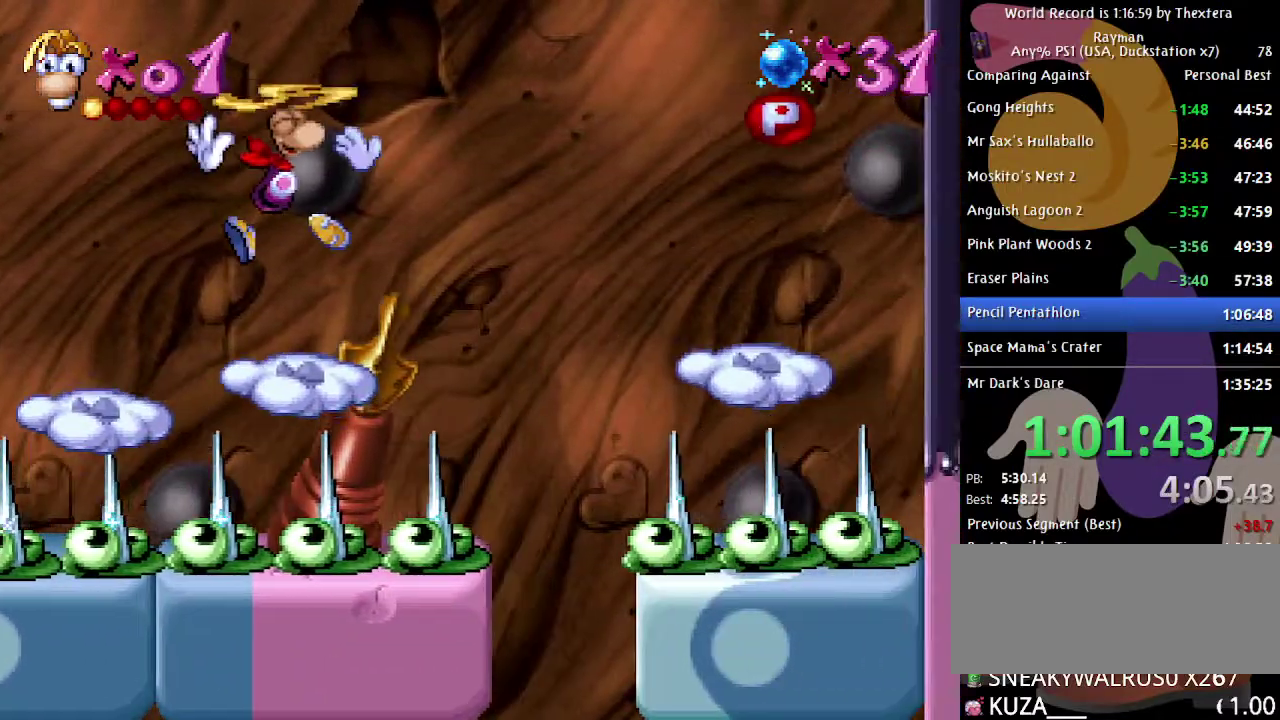
{"buttons": ["B", "DPAD_RIGHT"], "events": []}
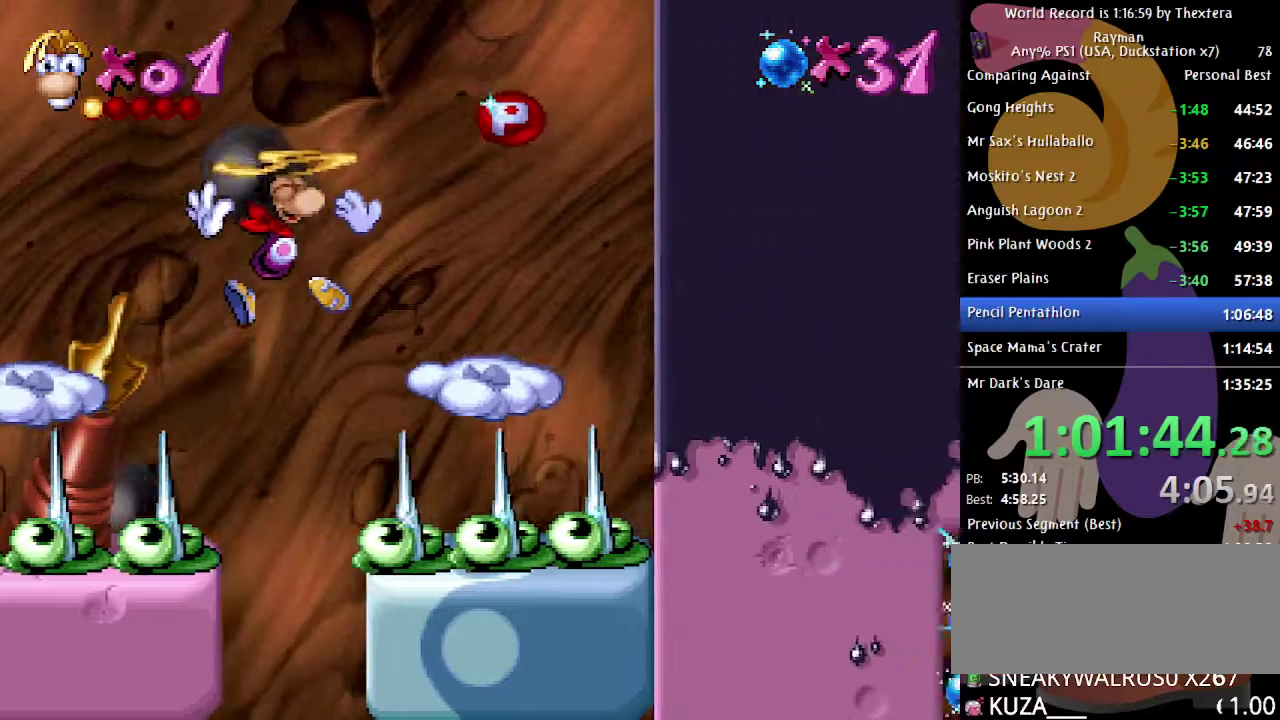
{"buttons": [], "events": [[233, "B", "up"], [333, "DPAD_RIGHT", "up"], [367, "A", "down"], [450, "A", "up"]]}
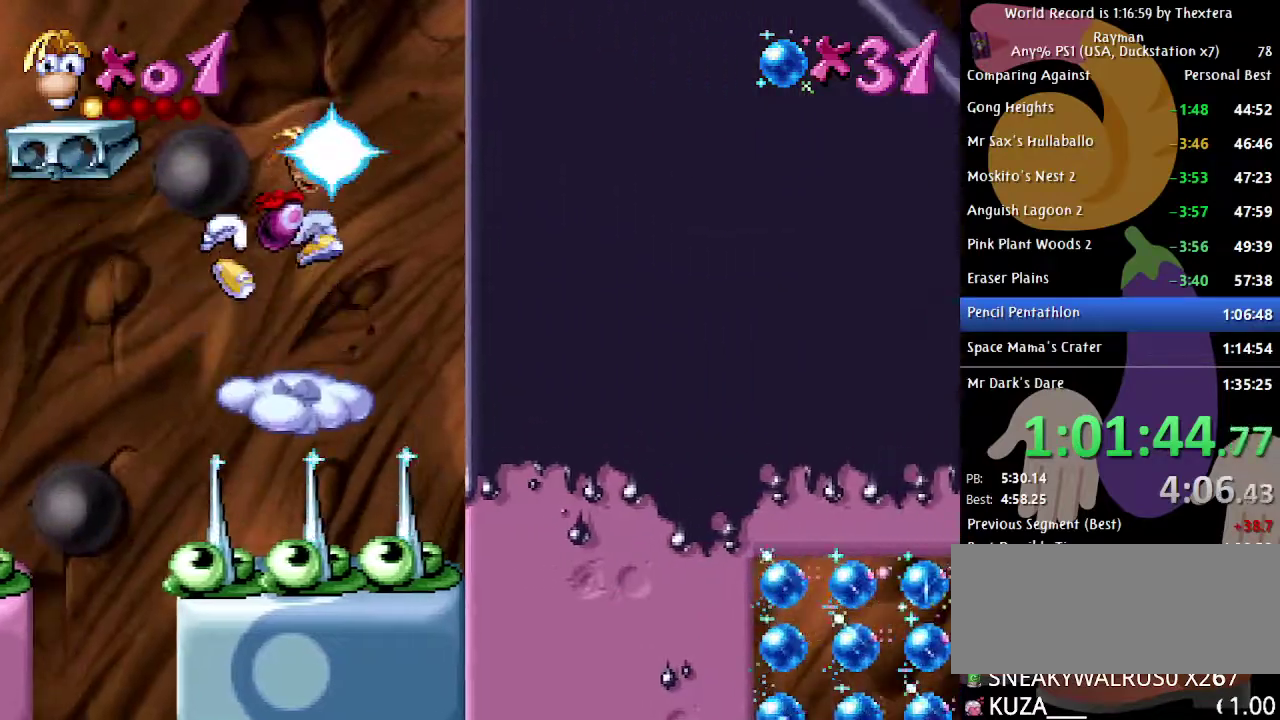
{"buttons": ["DPAD_LEFT"], "events": [[133, "DPAD_LEFT", "down"]]}
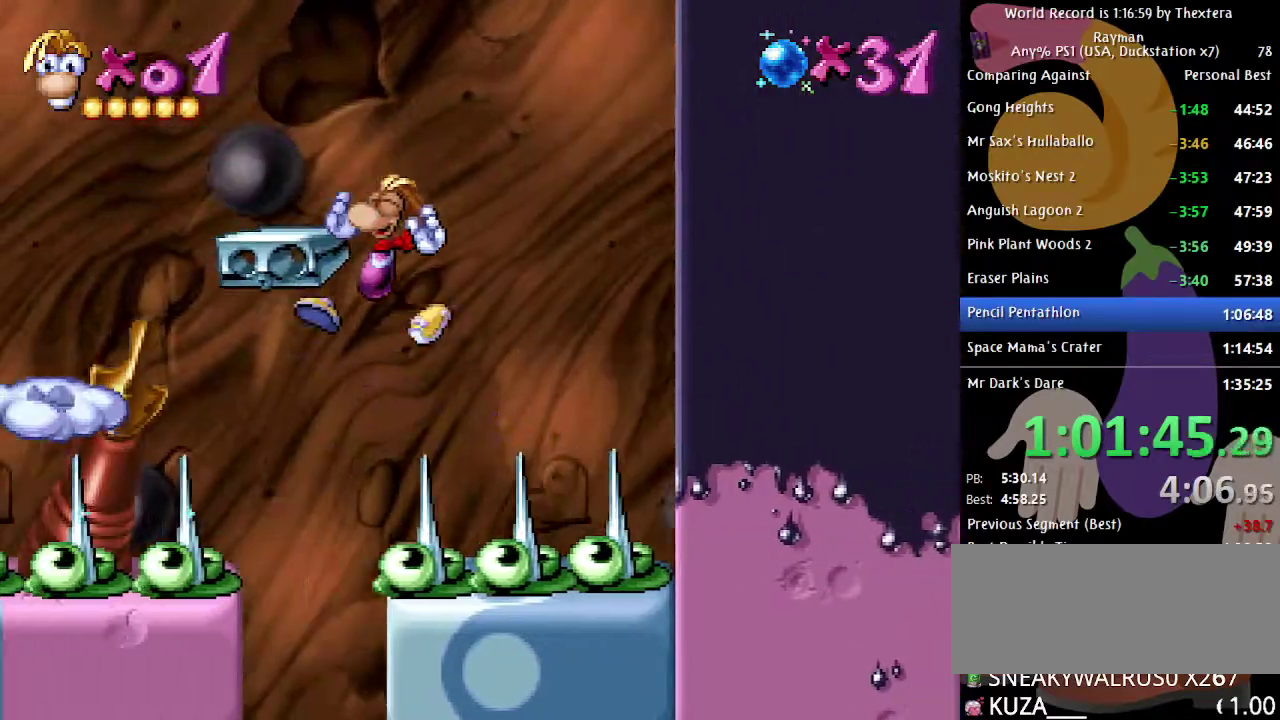
{"buttons": [], "events": [[100, "DPAD_LEFT", "up"], [350, "DPAD_LEFT", "down"], [450, "DPAD_LEFT", "up"]]}